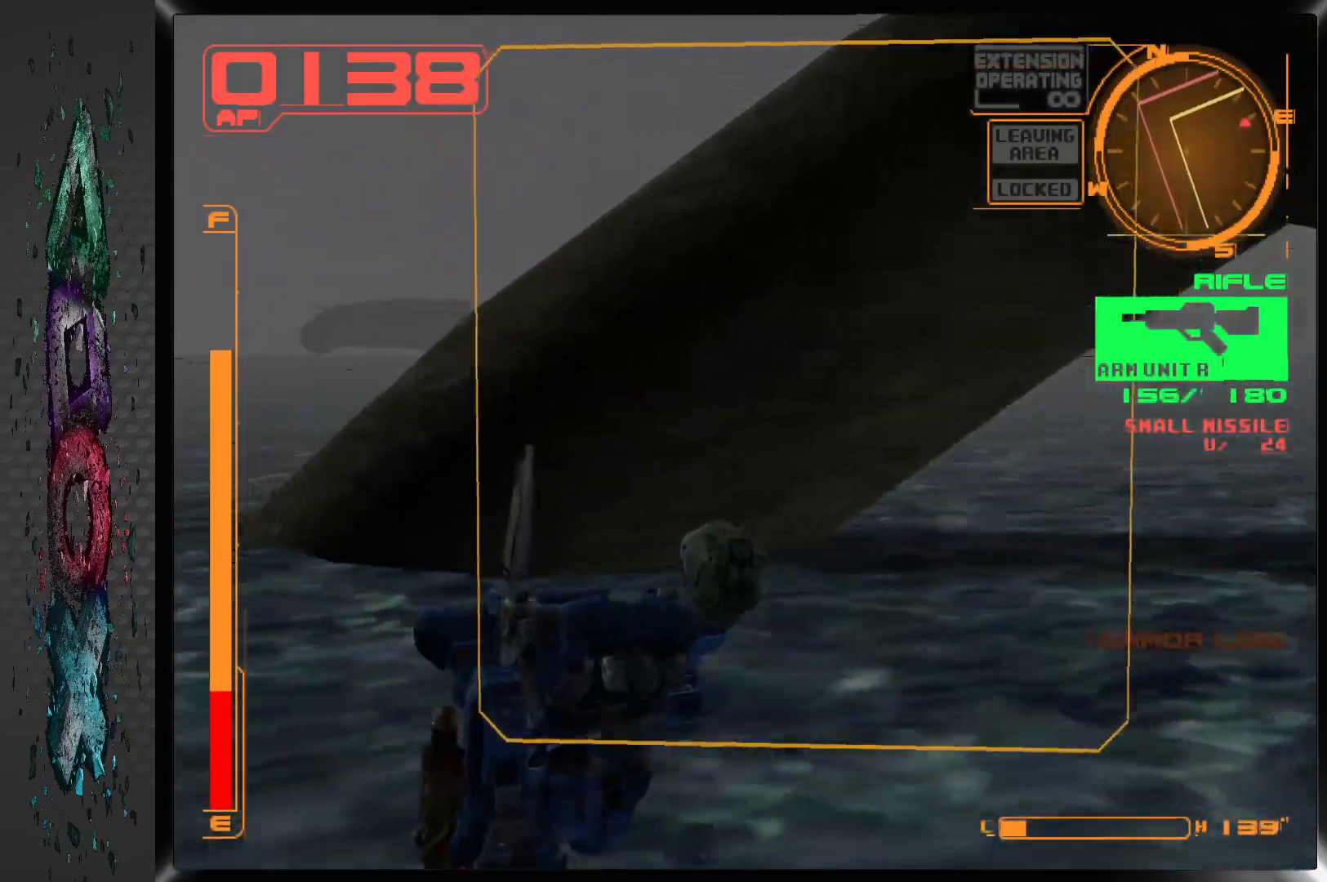
Gameplay with a controller (PlayStation layout); each line is a JSON object with the inputs held at the frame after it. "events" lists button and stick changes between this image and that frame as [ms after this image, input, new state], when the widget could be followed in between.
{"buttons": ["L1", "DPAD_UP"], "left_stick": "center", "right_stick": "center", "events": [[67, "DPAD_UP", "down"]]}
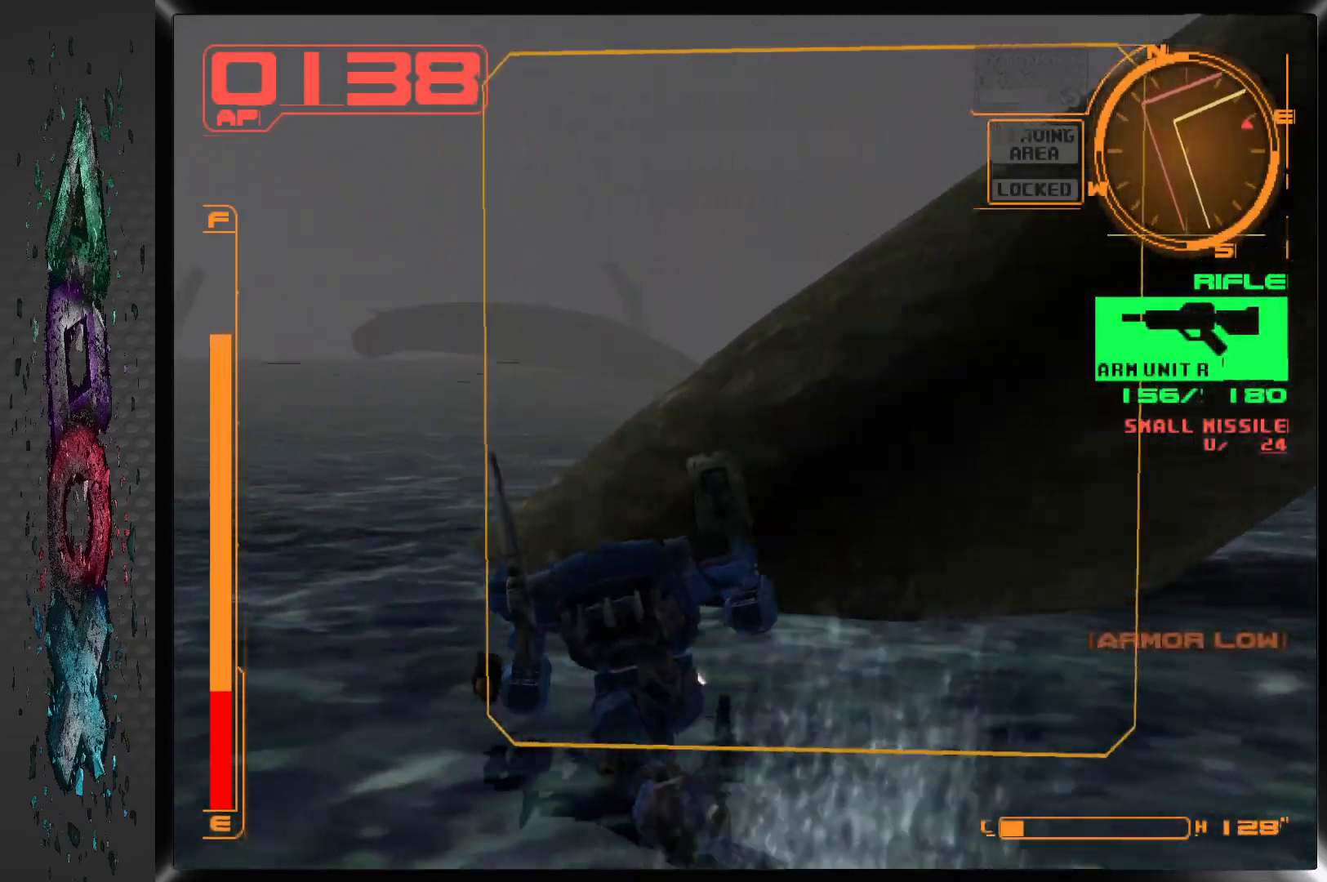
{"buttons": ["L1", "DPAD_UP", "DPAD_RIGHT"], "left_stick": "center", "right_stick": "center", "events": [[33, "DPAD_RIGHT", "down"]]}
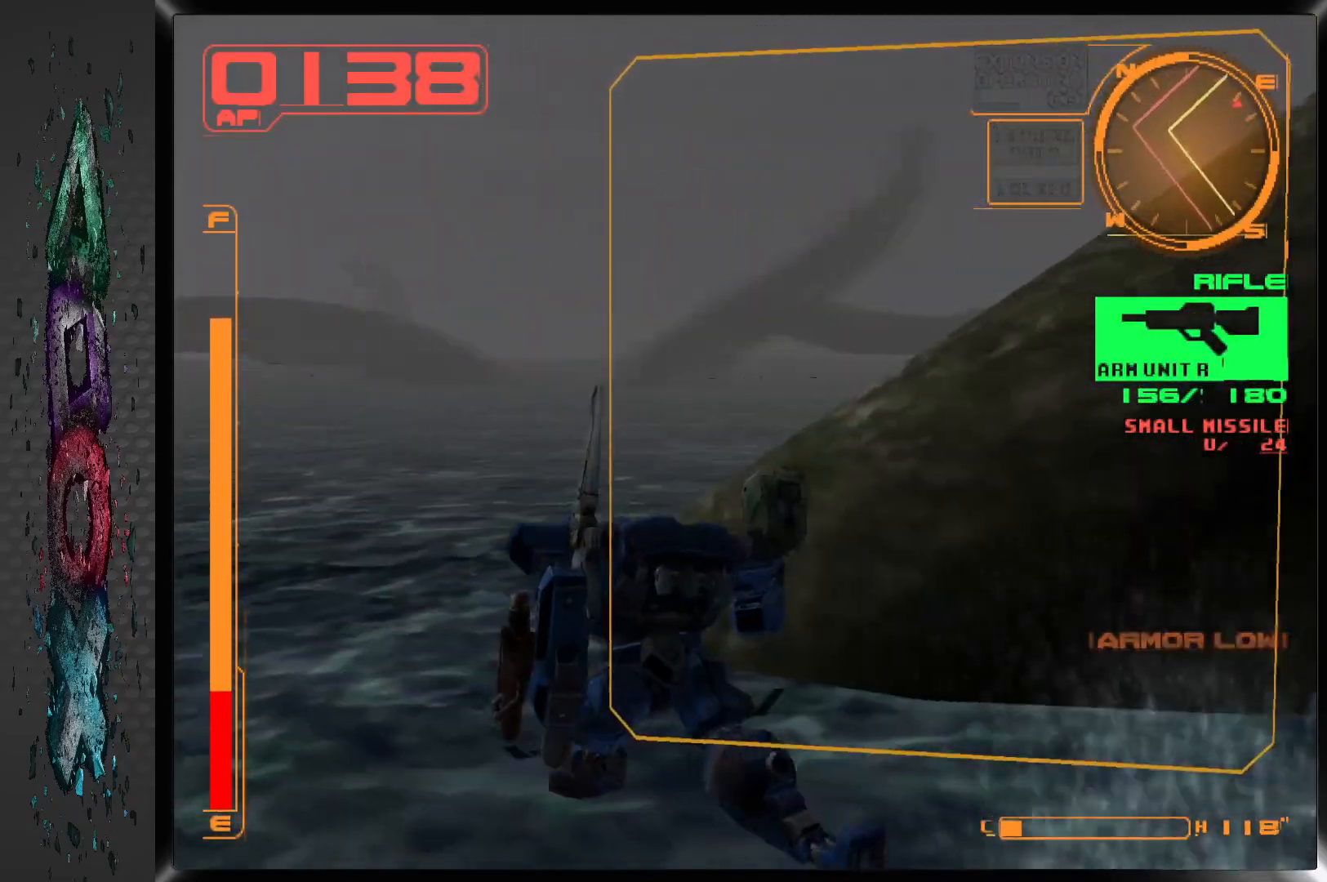
{"buttons": ["DPAD_RIGHT"], "left_stick": "center", "right_stick": "center", "events": [[333, "DPAD_UP", "up"], [383, "L1", "up"]]}
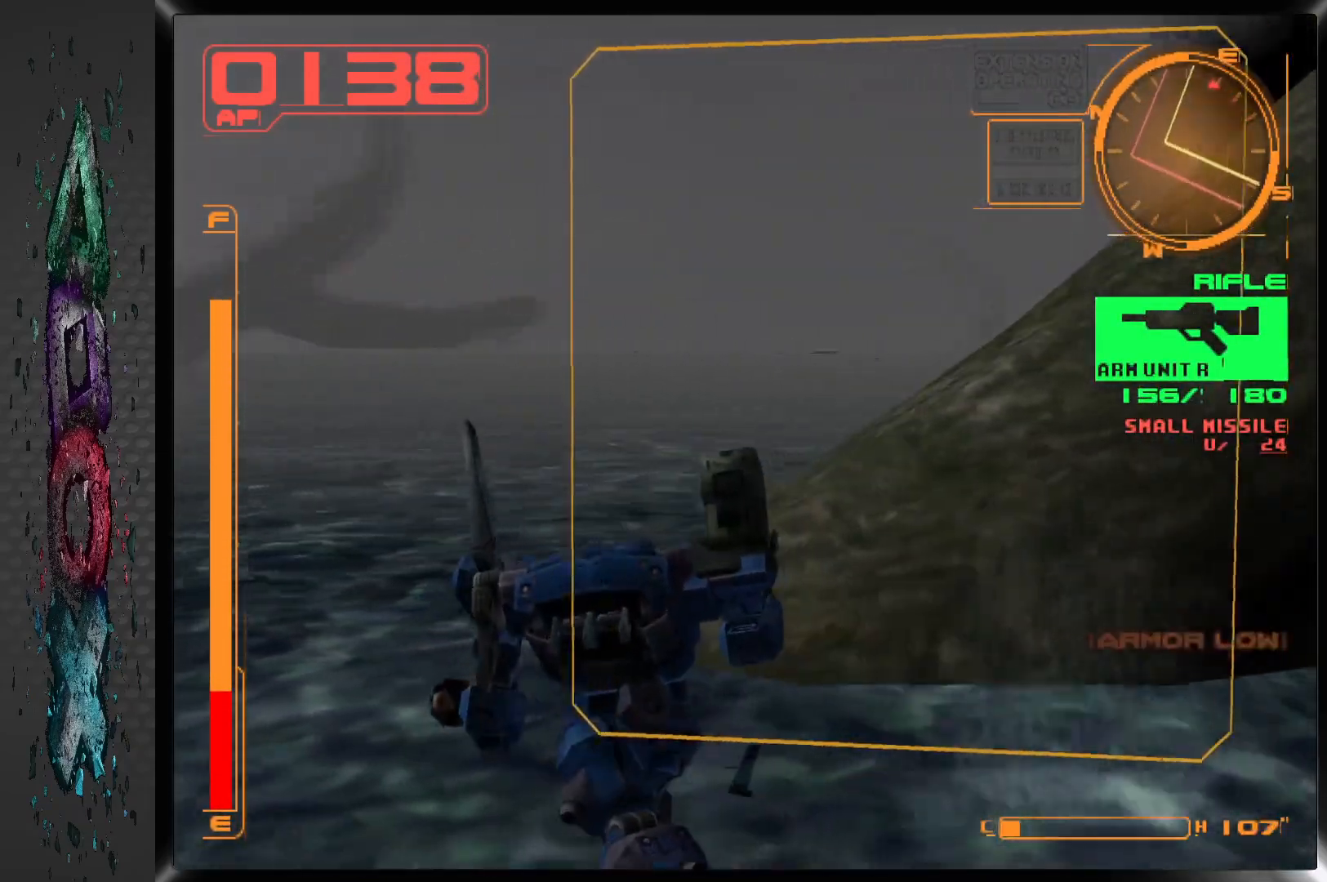
{"buttons": [], "left_stick": "center", "right_stick": "center", "events": [[250, "DPAD_RIGHT", "up"]]}
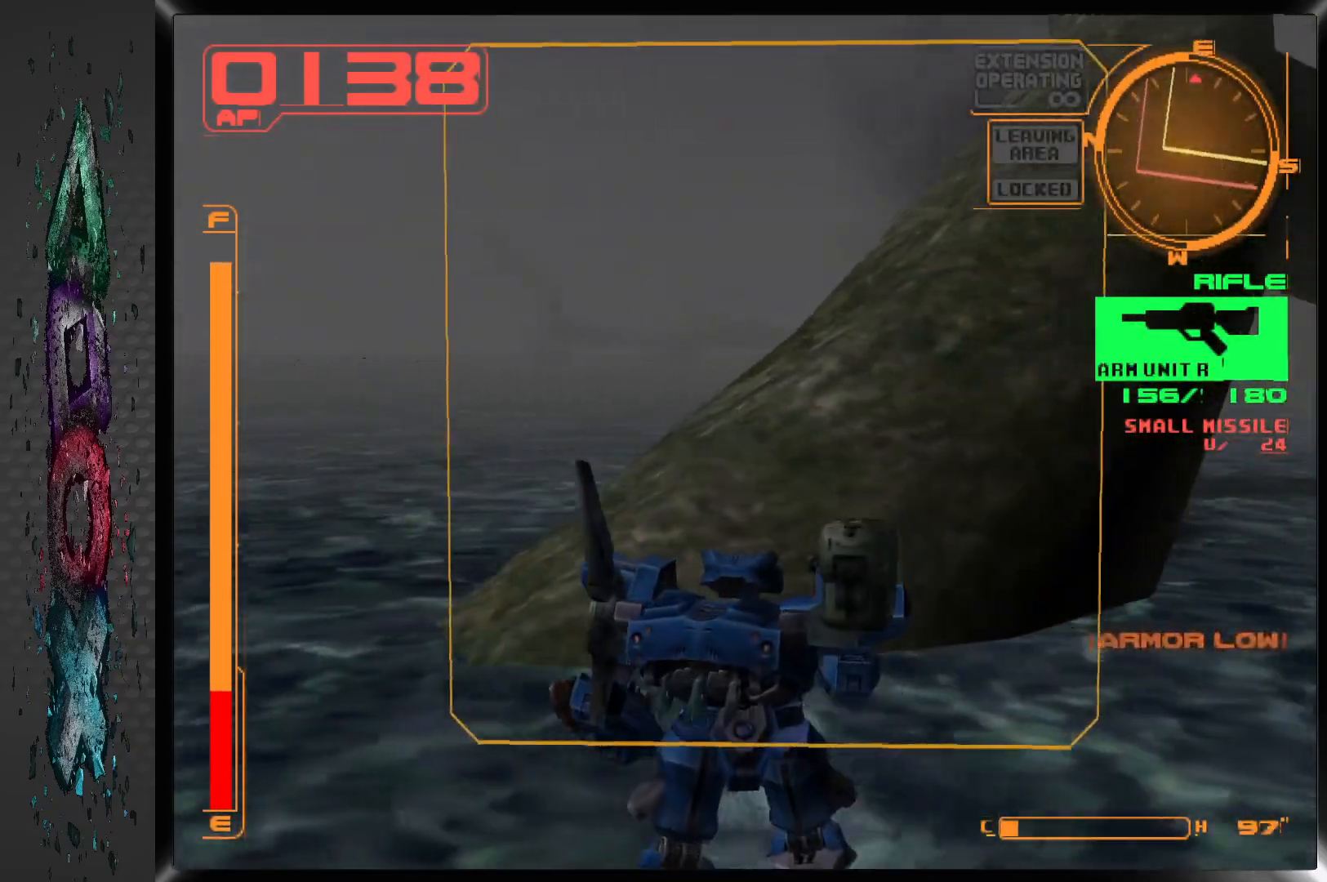
{"buttons": [], "left_stick": "center", "right_stick": "center", "events": []}
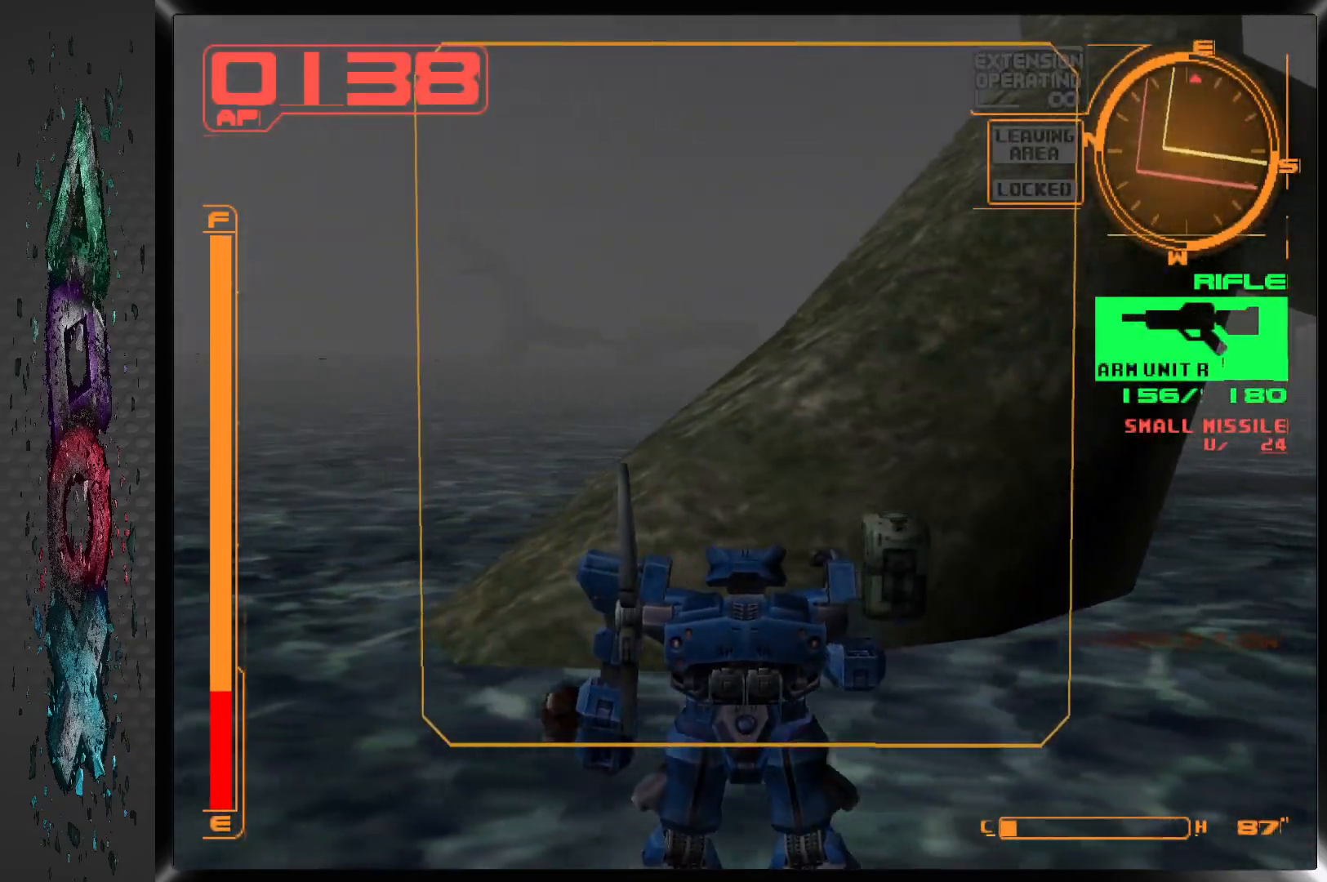
{"buttons": ["DPAD_LEFT"], "left_stick": "center", "right_stick": "center", "events": [[383, "DPAD_LEFT", "down"]]}
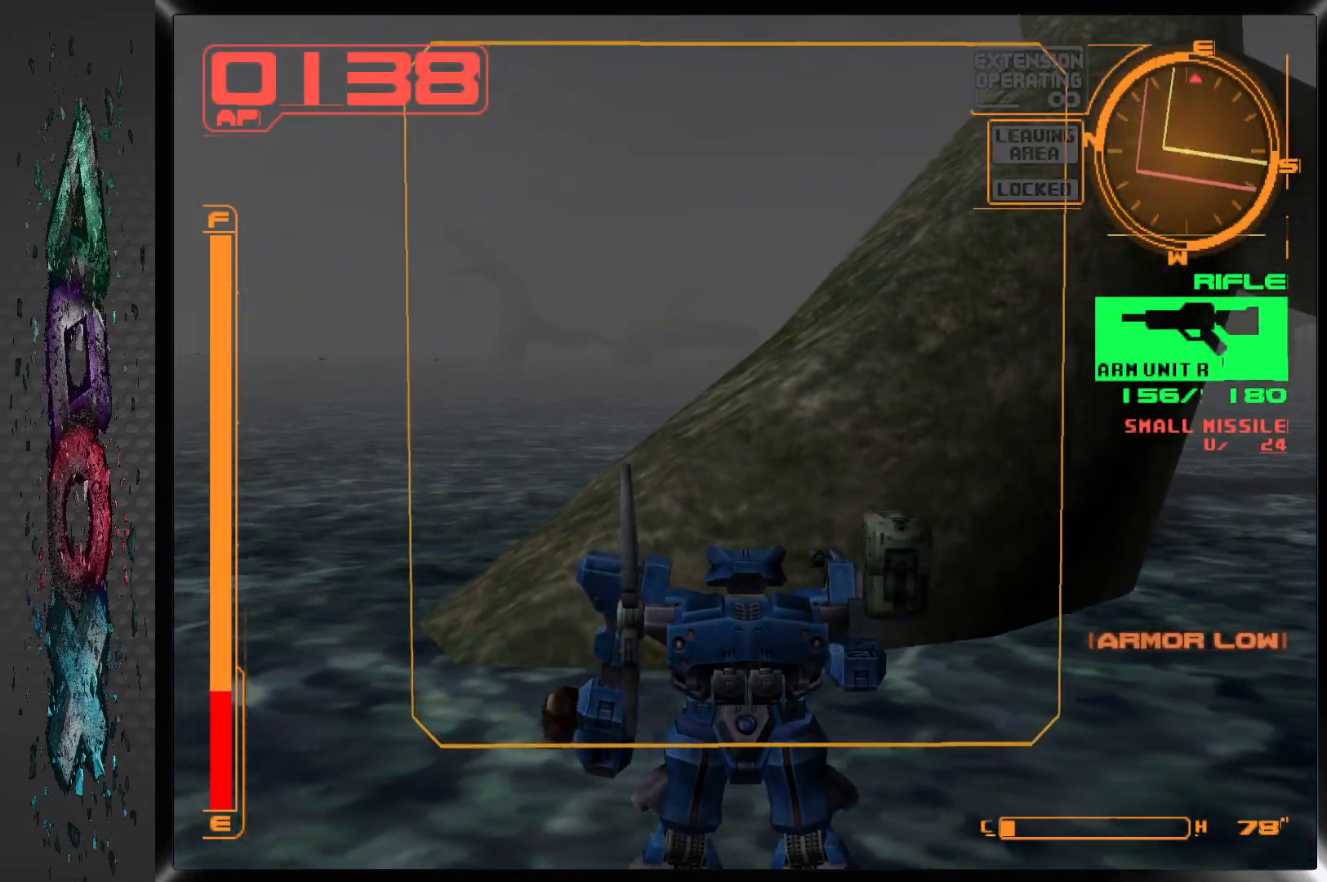
{"buttons": [], "left_stick": "center", "right_stick": "center", "events": [[150, "DPAD_LEFT", "up"]]}
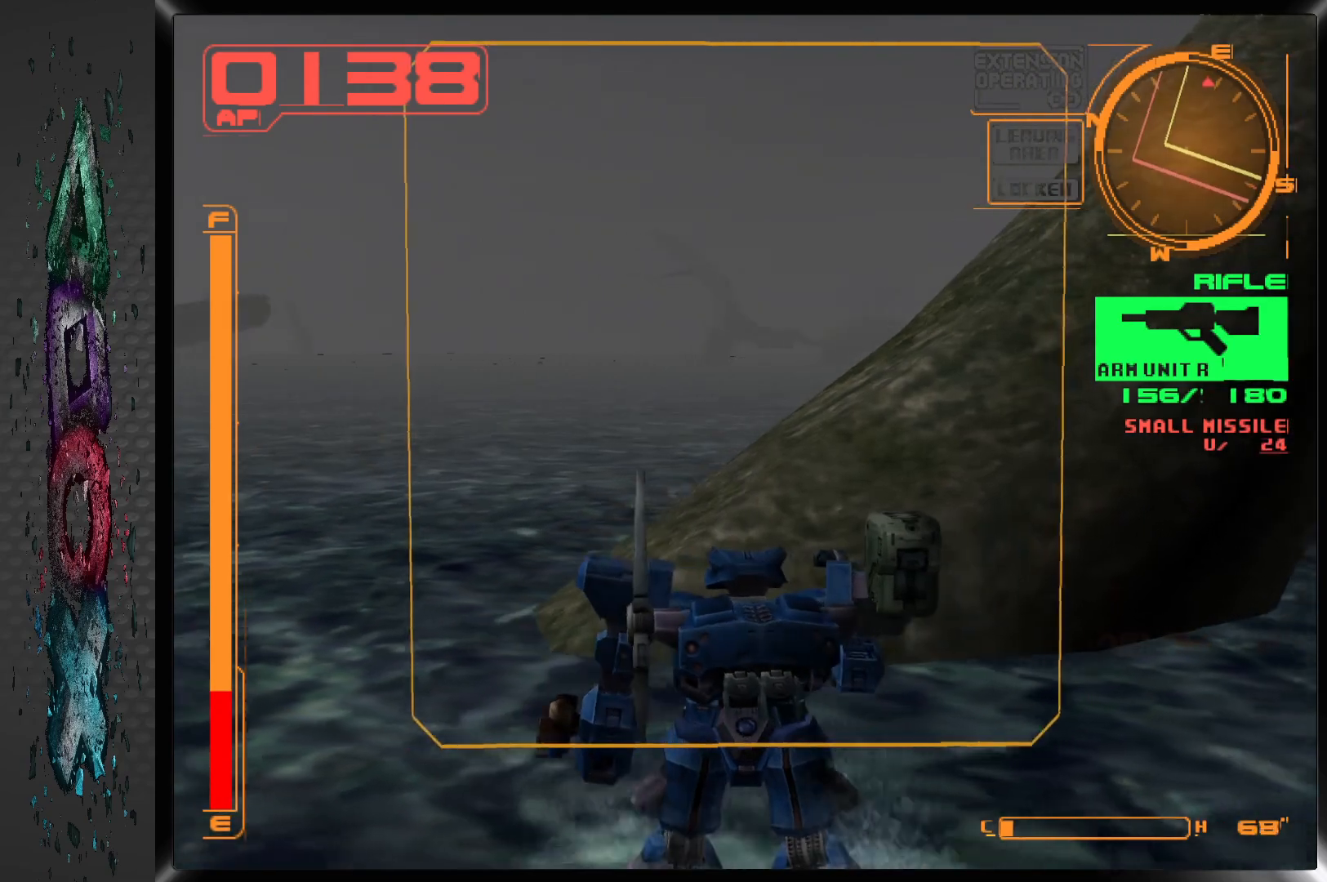
{"buttons": [], "left_stick": "center", "right_stick": "center", "events": []}
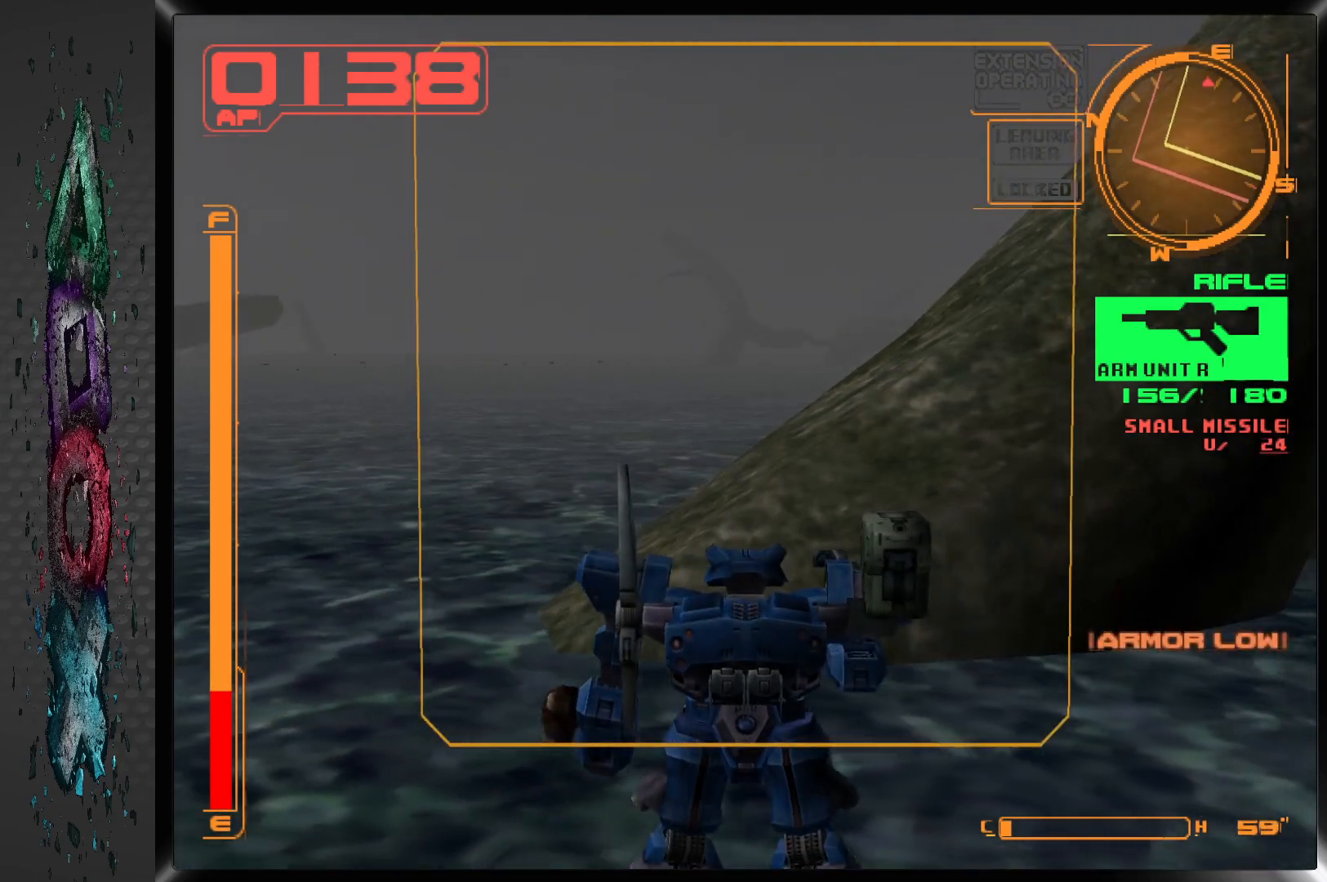
{"buttons": [], "left_stick": "center", "right_stick": "center", "events": []}
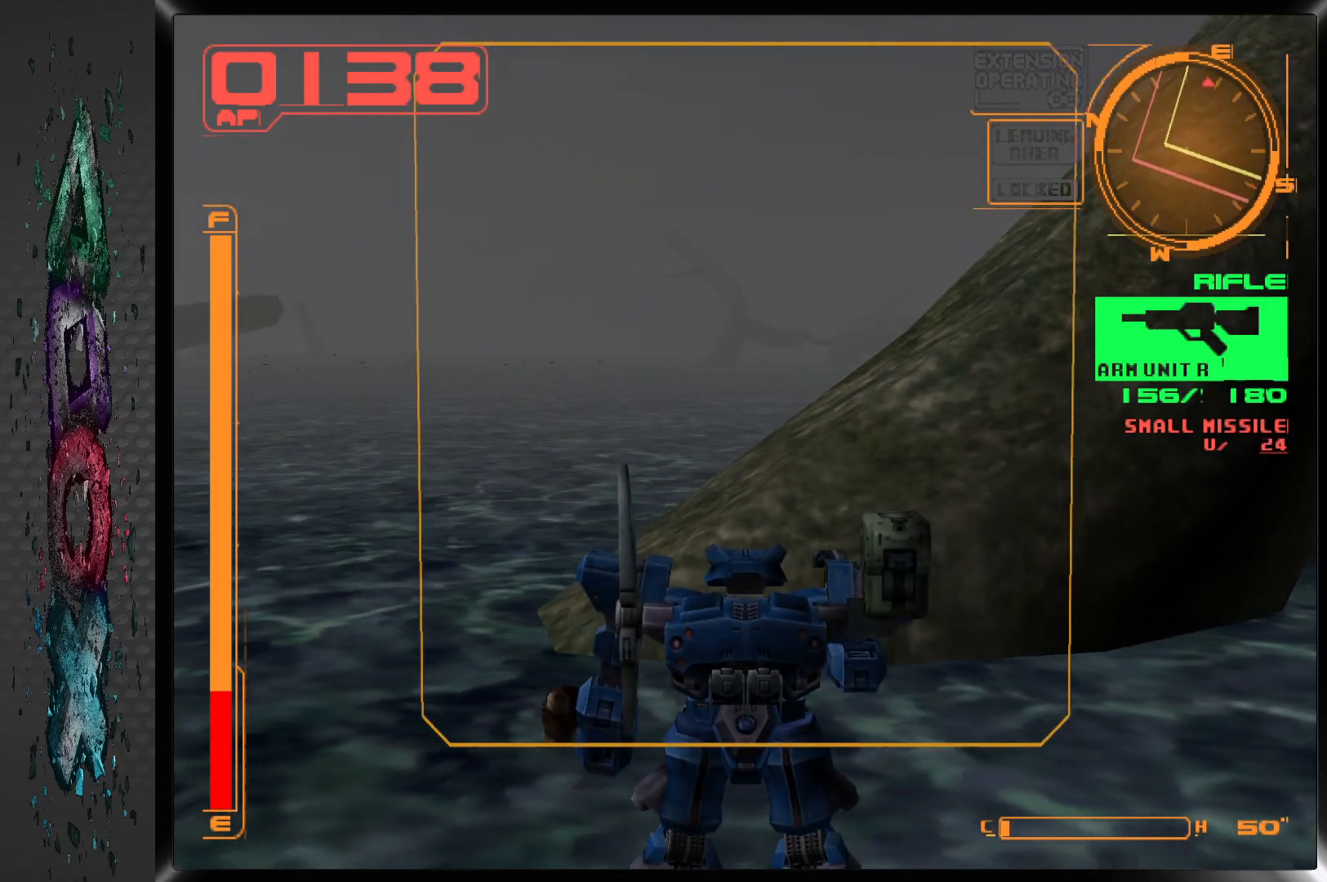
{"buttons": [], "left_stick": "center", "right_stick": "center", "events": []}
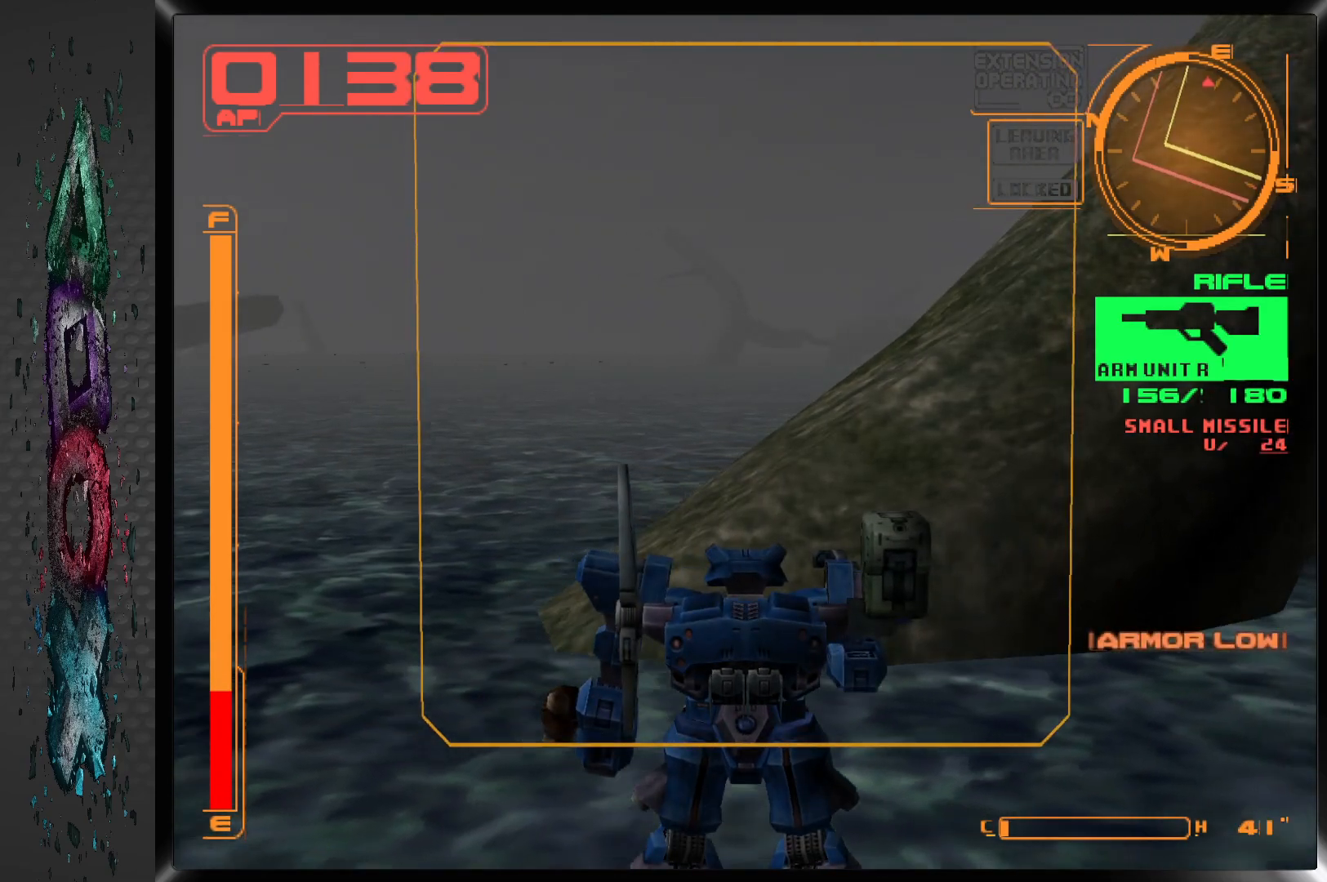
{"buttons": [], "left_stick": "center", "right_stick": "center", "events": []}
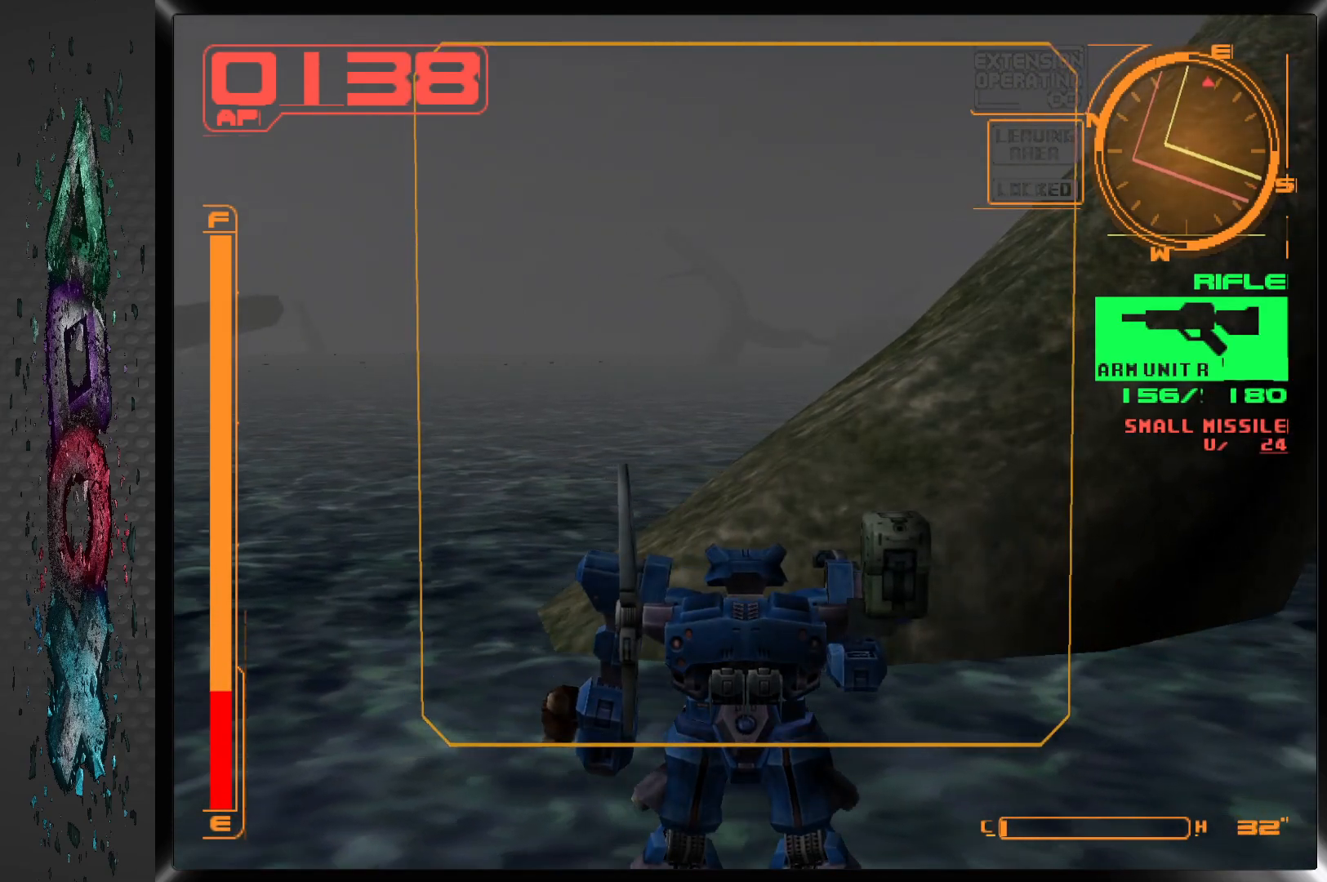
{"buttons": ["L1"], "left_stick": "center", "right_stick": "center", "events": [[267, "L1", "down"]]}
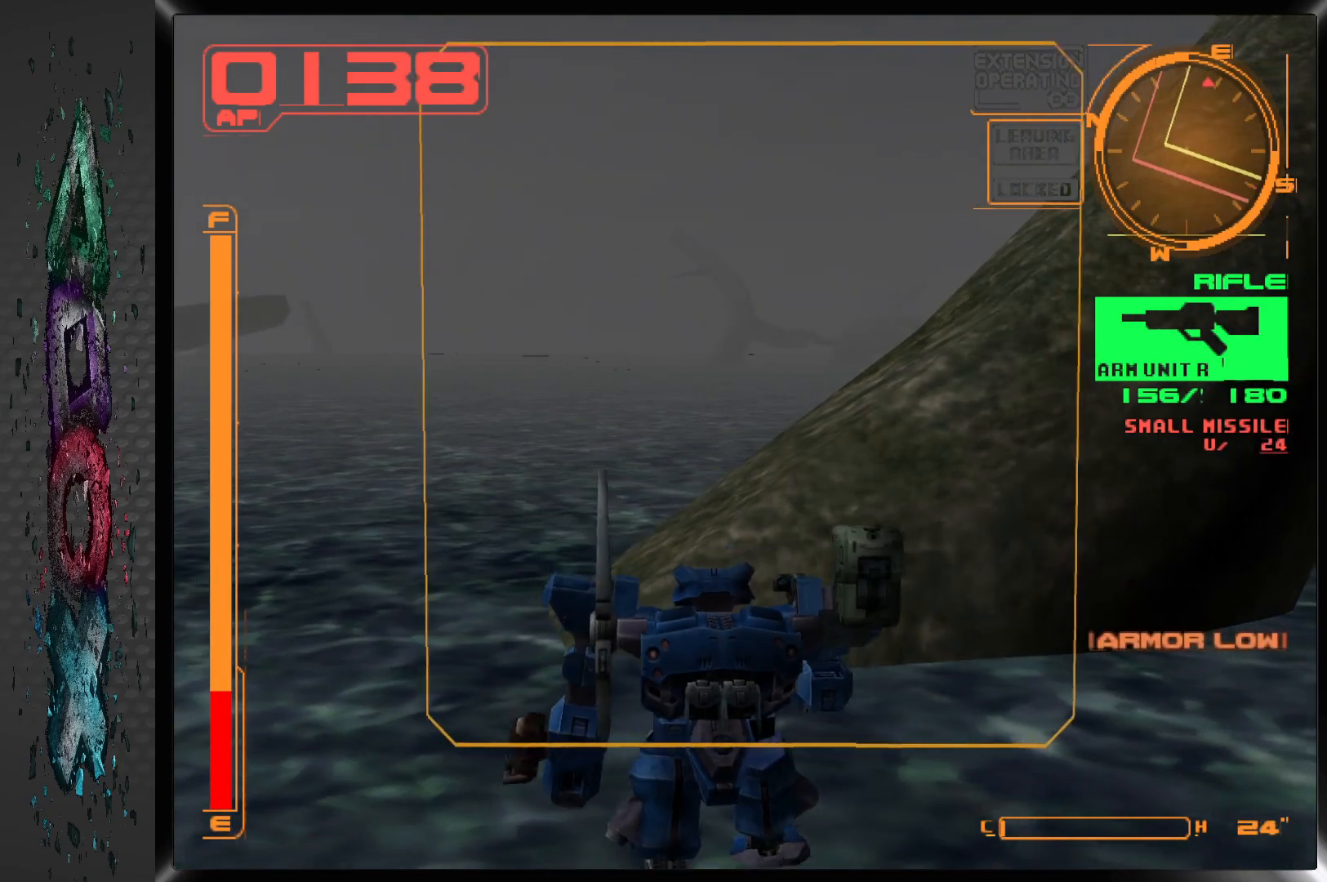
{"buttons": [], "left_stick": "center", "right_stick": "center", "events": [[17, "L1", "up"]]}
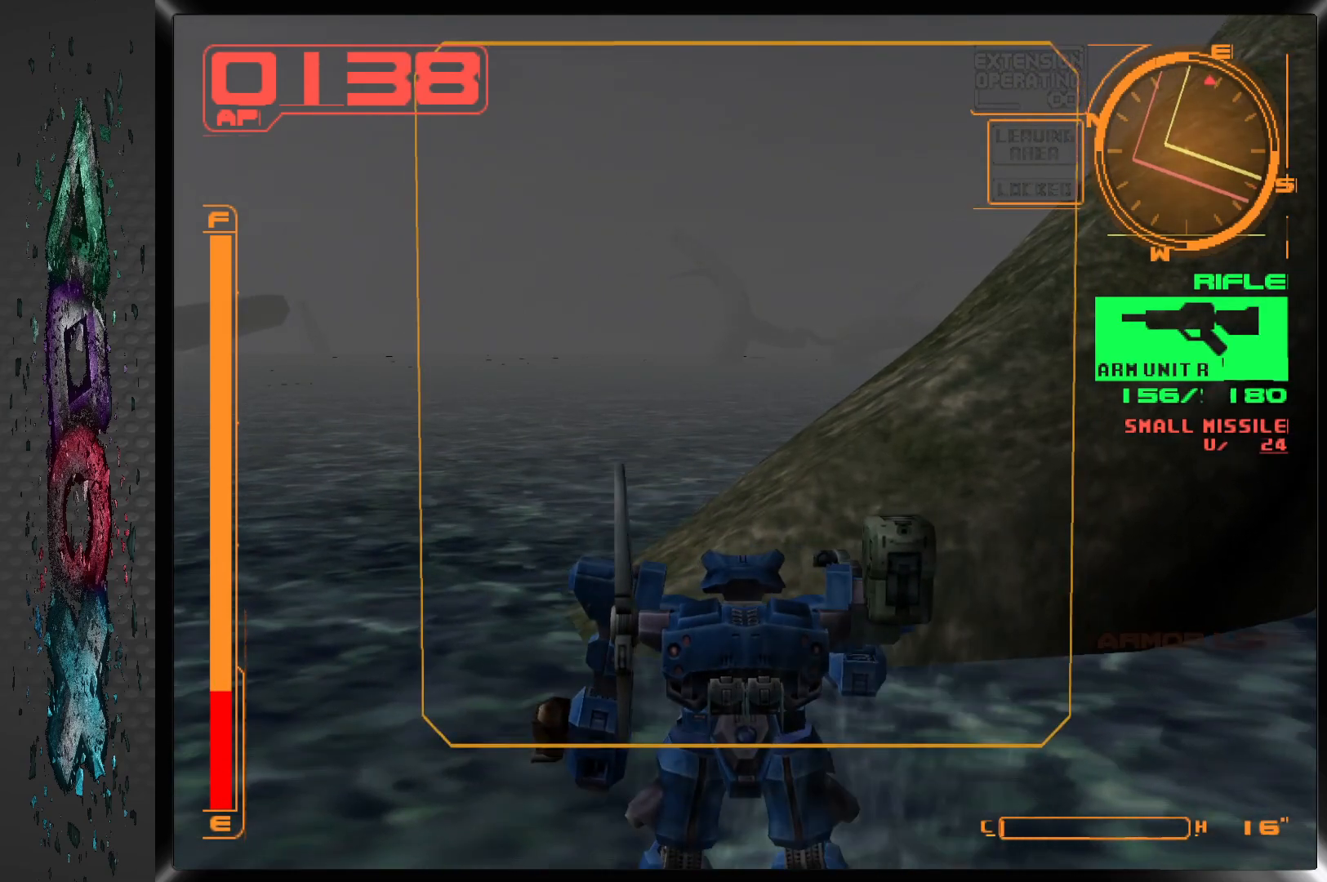
{"buttons": [], "left_stick": "center", "right_stick": "center", "events": []}
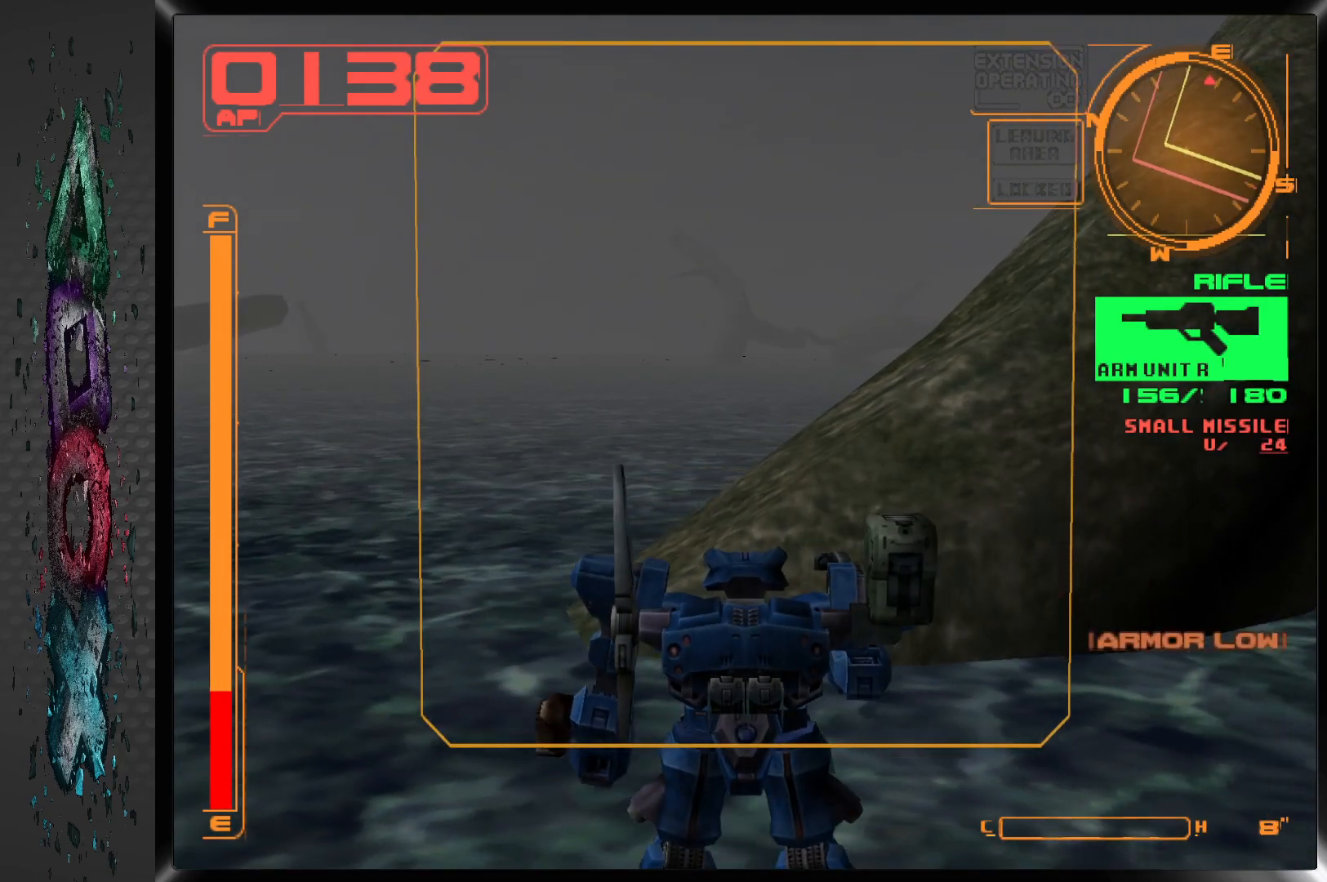
{"buttons": [], "left_stick": "center", "right_stick": "center", "events": []}
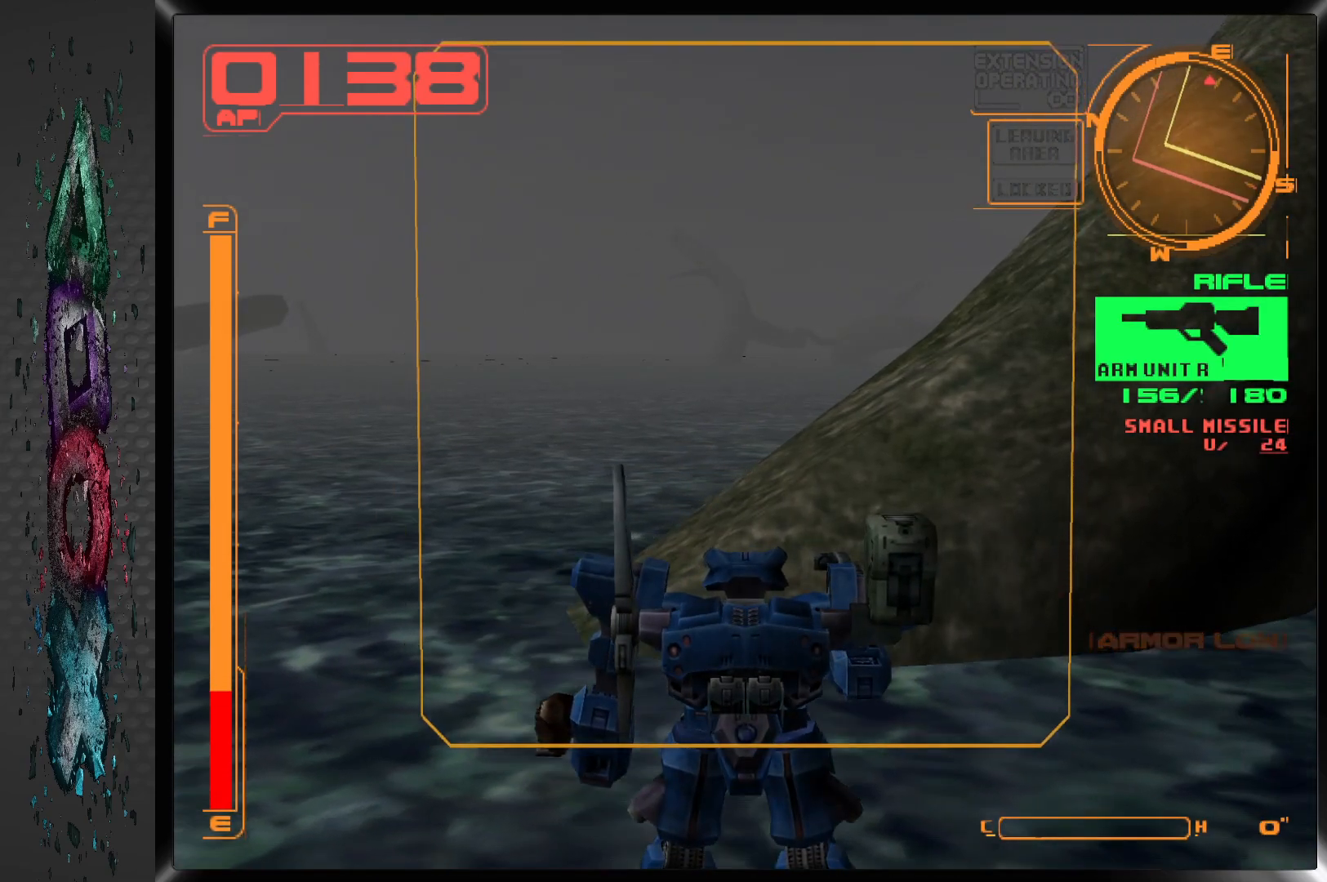
{"buttons": [], "left_stick": "center", "right_stick": "center", "events": []}
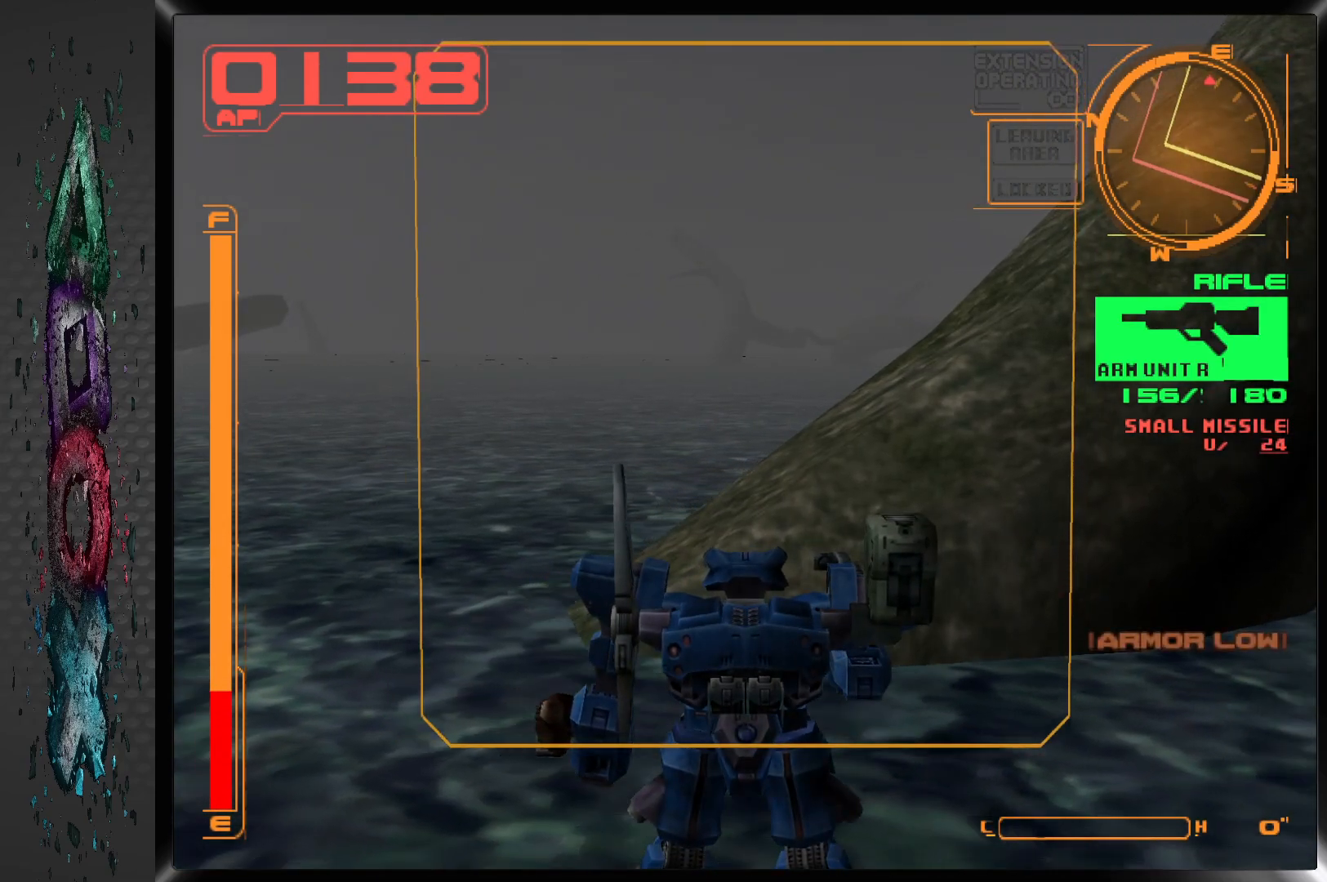
{"buttons": [], "left_stick": "center", "right_stick": "center", "events": [[67, "DPAD_RIGHT", "down"], [383, "DPAD_RIGHT", "up"]]}
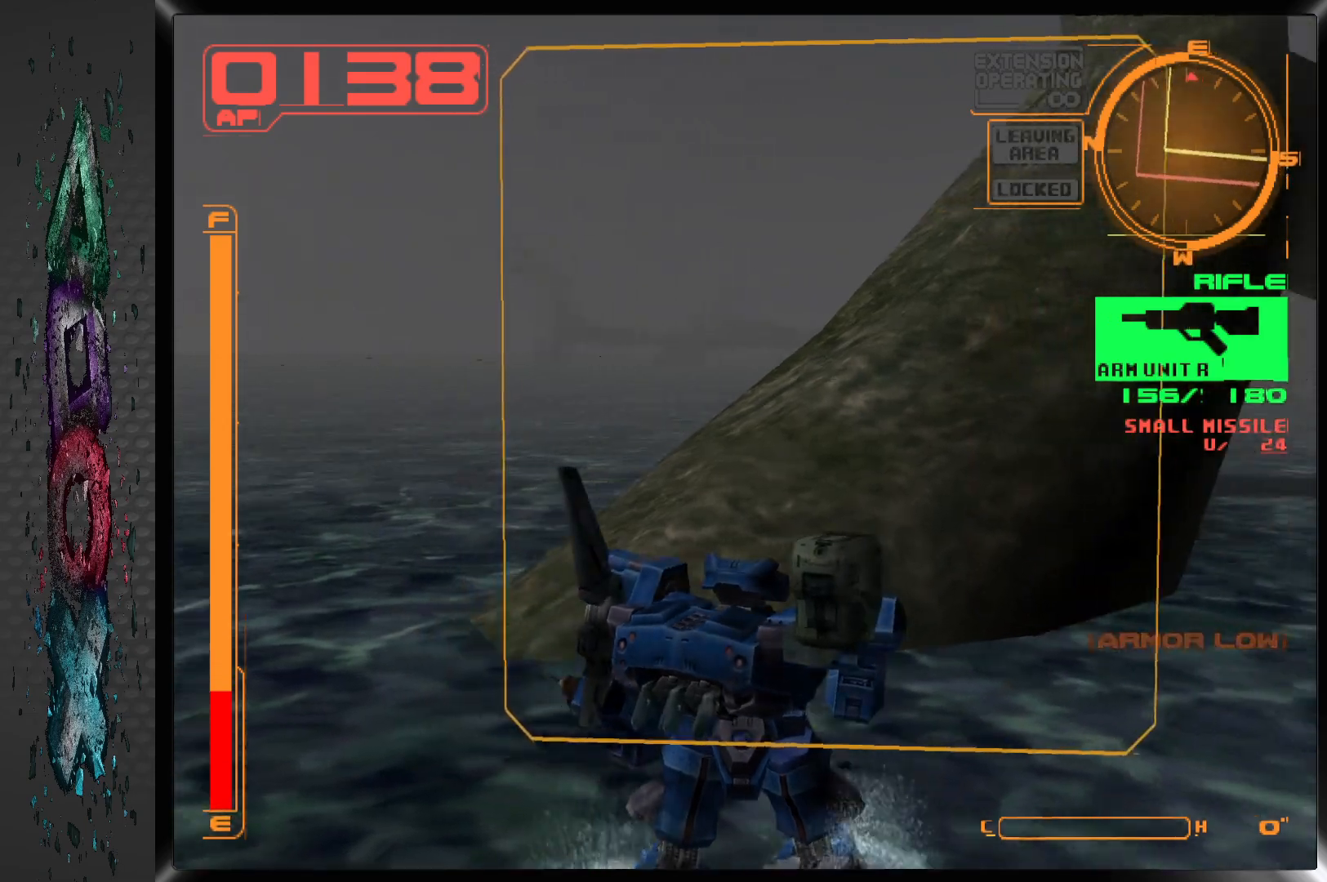
{"buttons": ["DPAD_RIGHT"], "left_stick": "center", "right_stick": "center", "events": [[333, "DPAD_RIGHT", "down"]]}